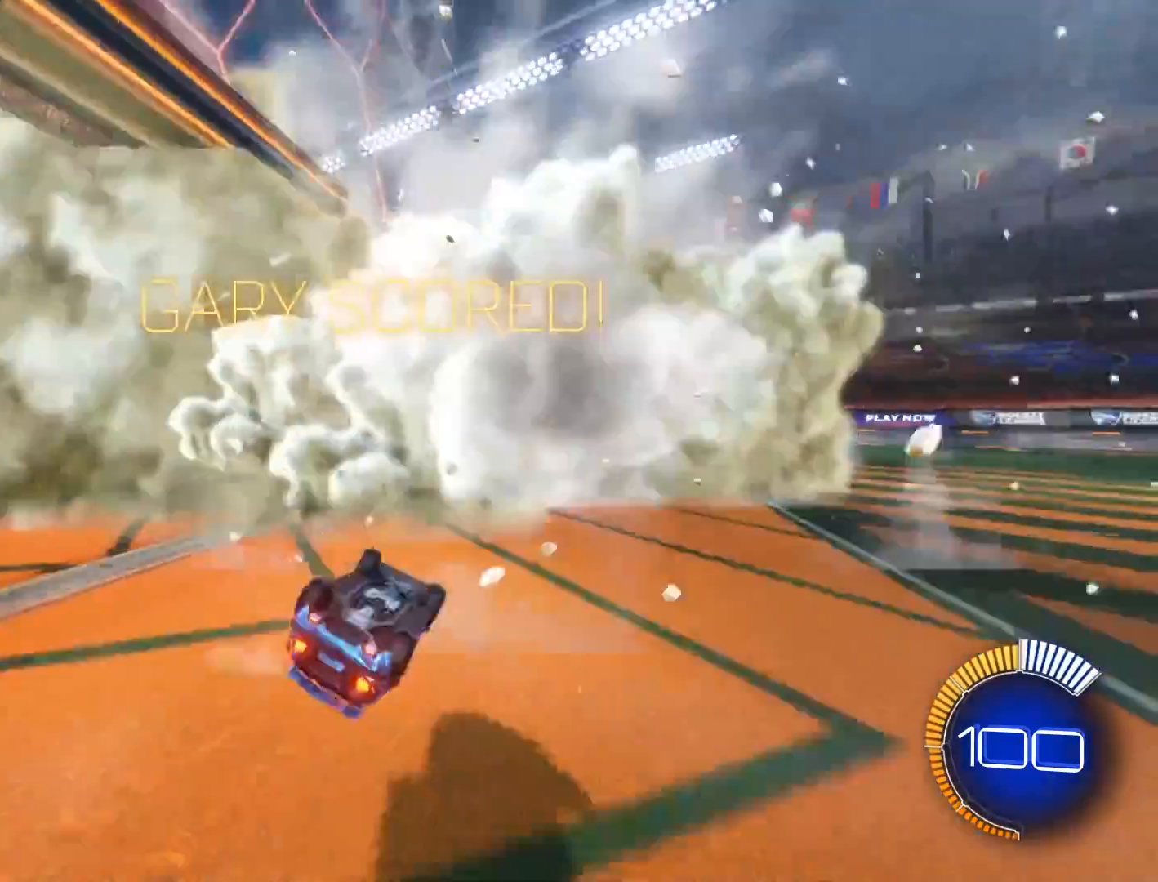
Gameplay with a controller (Xbox layout); each line is a JSON object with the inputs held at the frame after it. "events" lists button and stick changes between this image and that frame as [ms after this image, input, new state], when the widget could be followed in between. Not read: L3 R3 right_stick.
{"buttons": ["R1"], "left_stick": "right", "events": [[100, "R1", "up"], [267, "L1", "up"], [467, "R1", "down"]]}
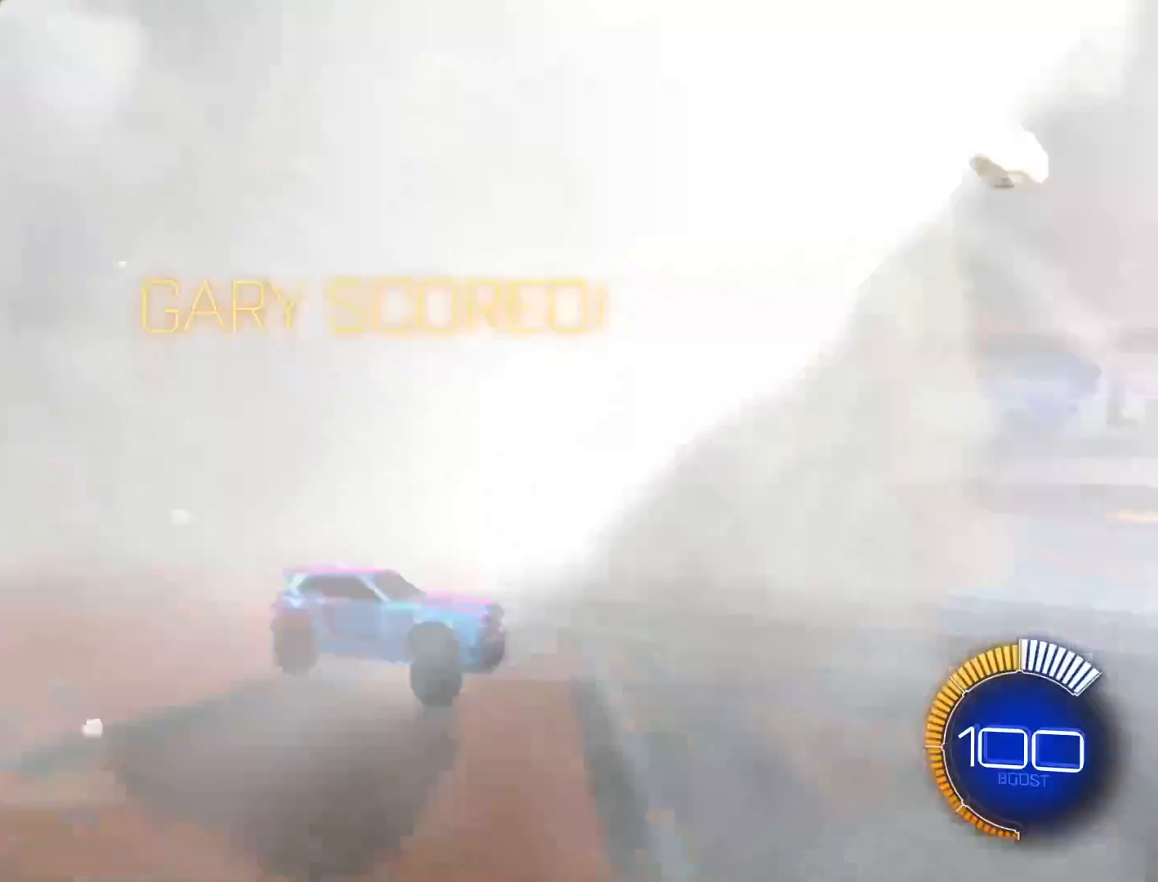
{"buttons": ["R2"], "left_stick": "center", "events": [[100, "left_stick", "down-right"], [334, "R1", "up"], [334, "left_stick", "center"], [434, "R2", "down"]]}
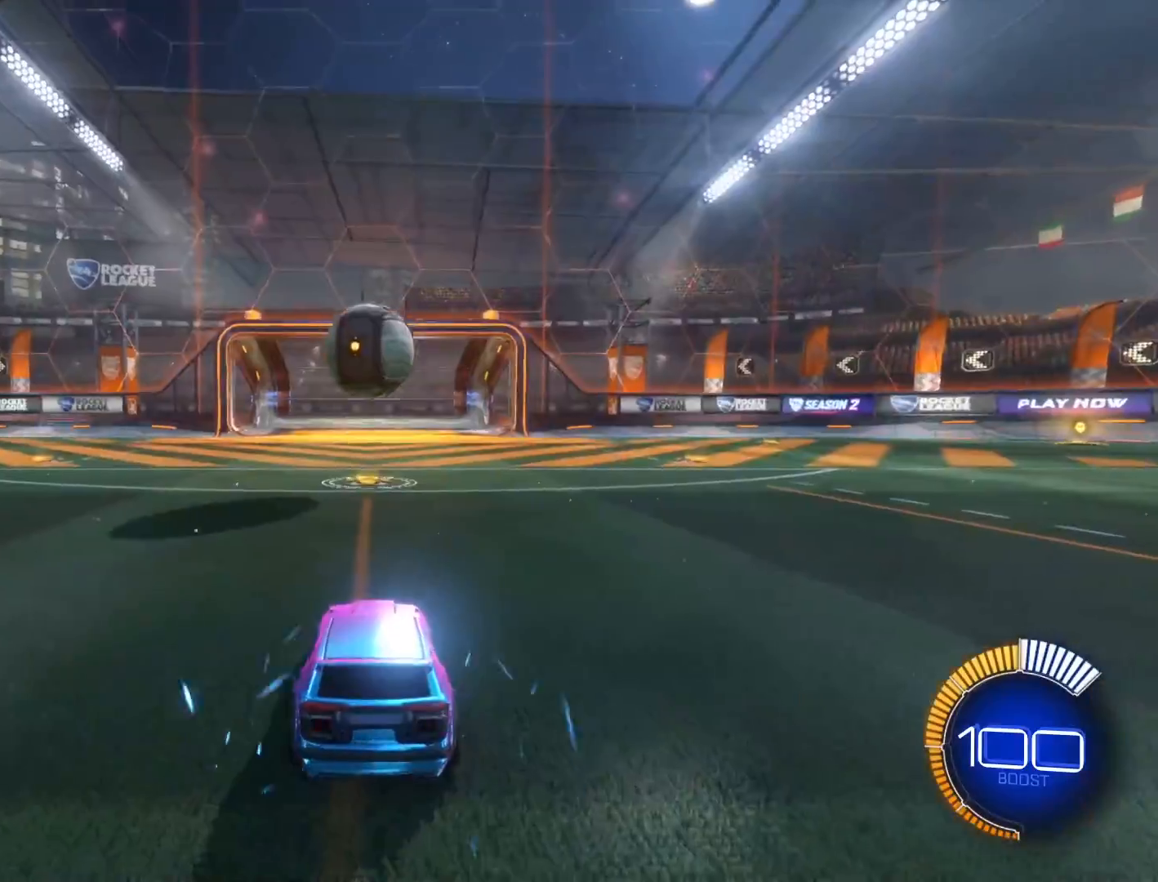
{"buttons": ["A", "R1", "R2"], "left_stick": "down", "events": [[400, "left_stick", "down"], [434, "A", "down"], [434, "R1", "down"]]}
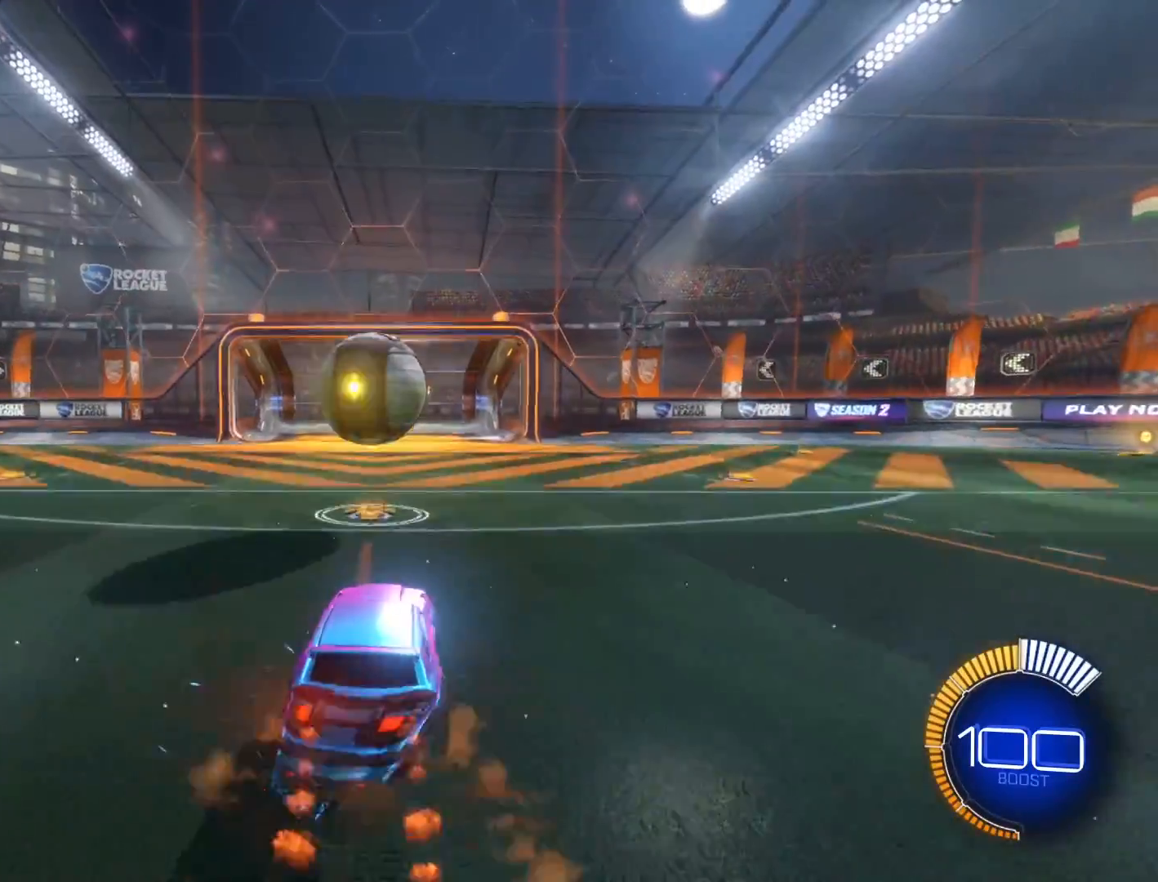
{"buttons": ["A", "R1", "R2"], "left_stick": "left", "events": [[167, "left_stick", "center"], [234, "A", "up"], [267, "left_stick", "up-left"], [434, "A", "down"], [434, "left_stick", "left"]]}
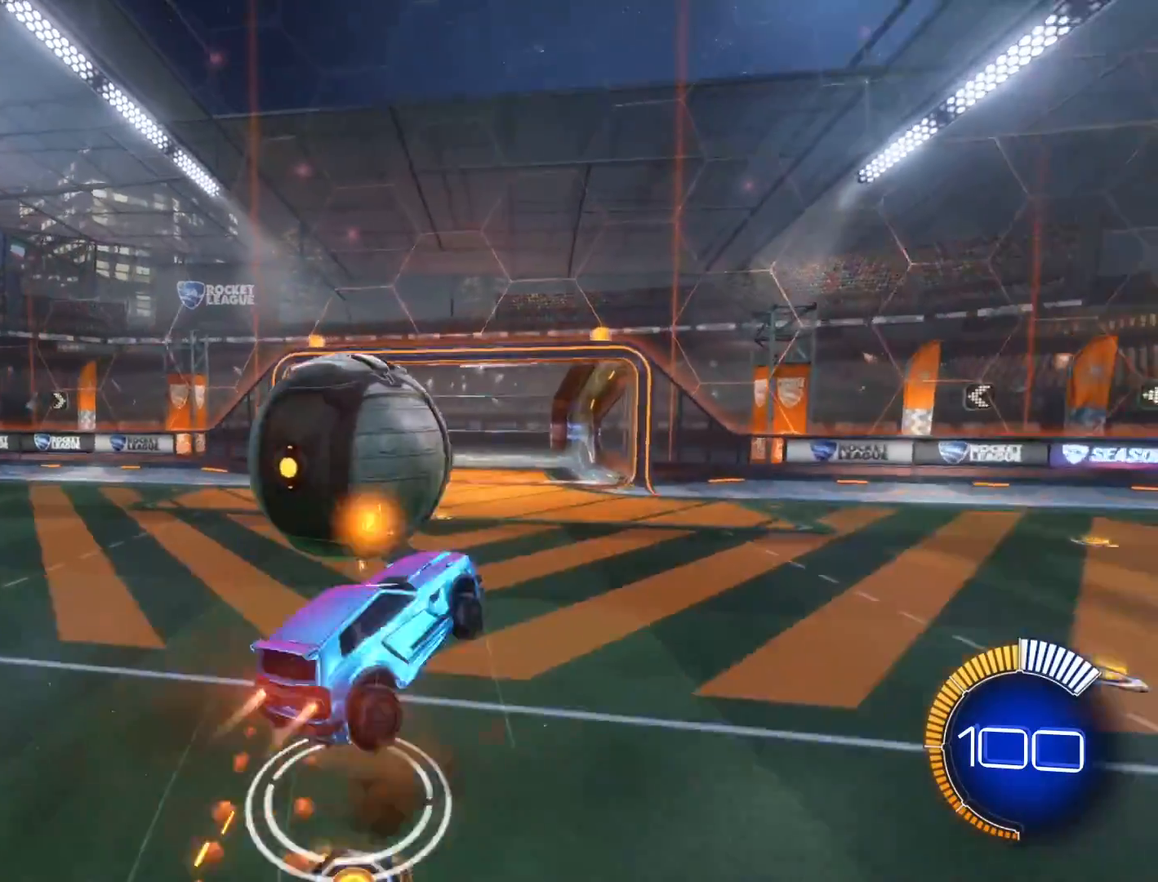
{"buttons": [], "left_stick": "center", "events": [[100, "A", "up"], [233, "R1", "up"], [267, "R2", "up"], [267, "left_stick", "center"]]}
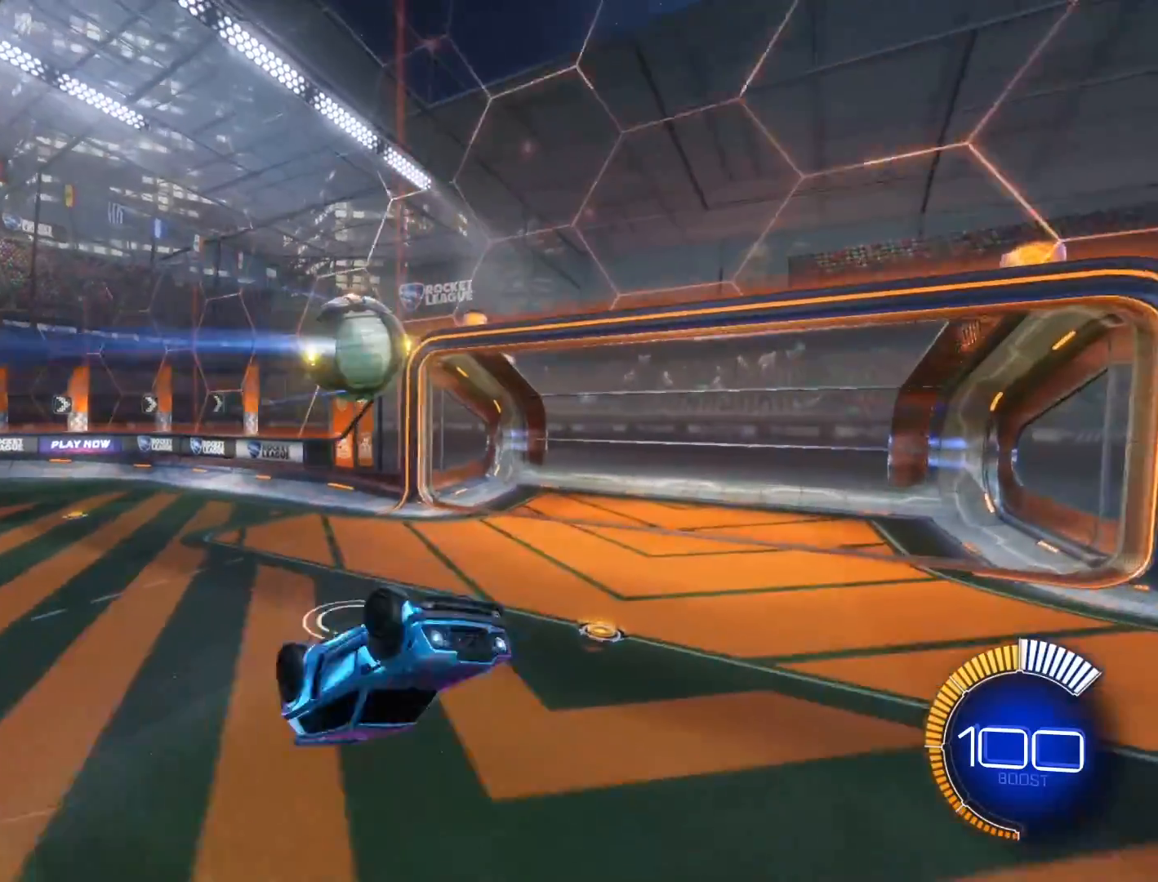
{"buttons": [], "left_stick": "center", "events": []}
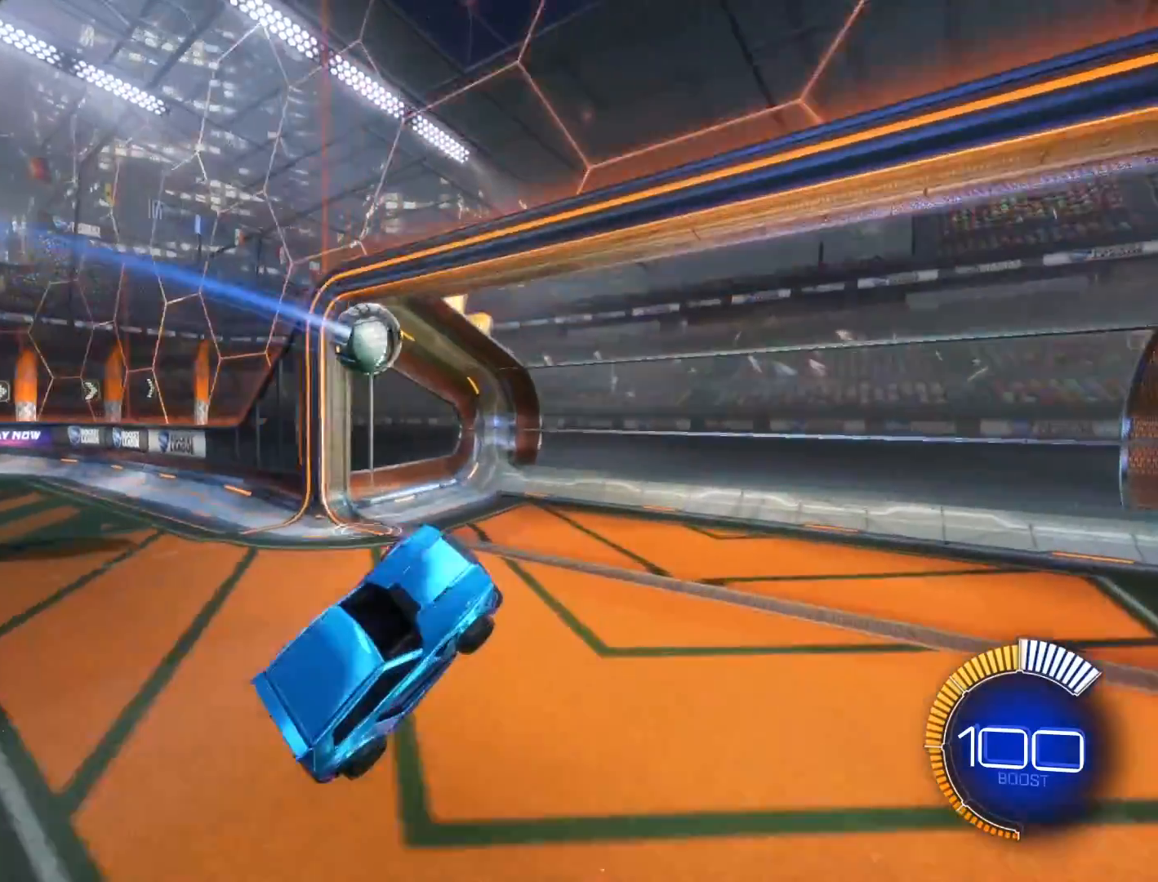
{"buttons": ["R2"], "left_stick": "up-left", "events": [[367, "left_stick", "left"], [434, "left_stick", "up-left"], [500, "R2", "down"]]}
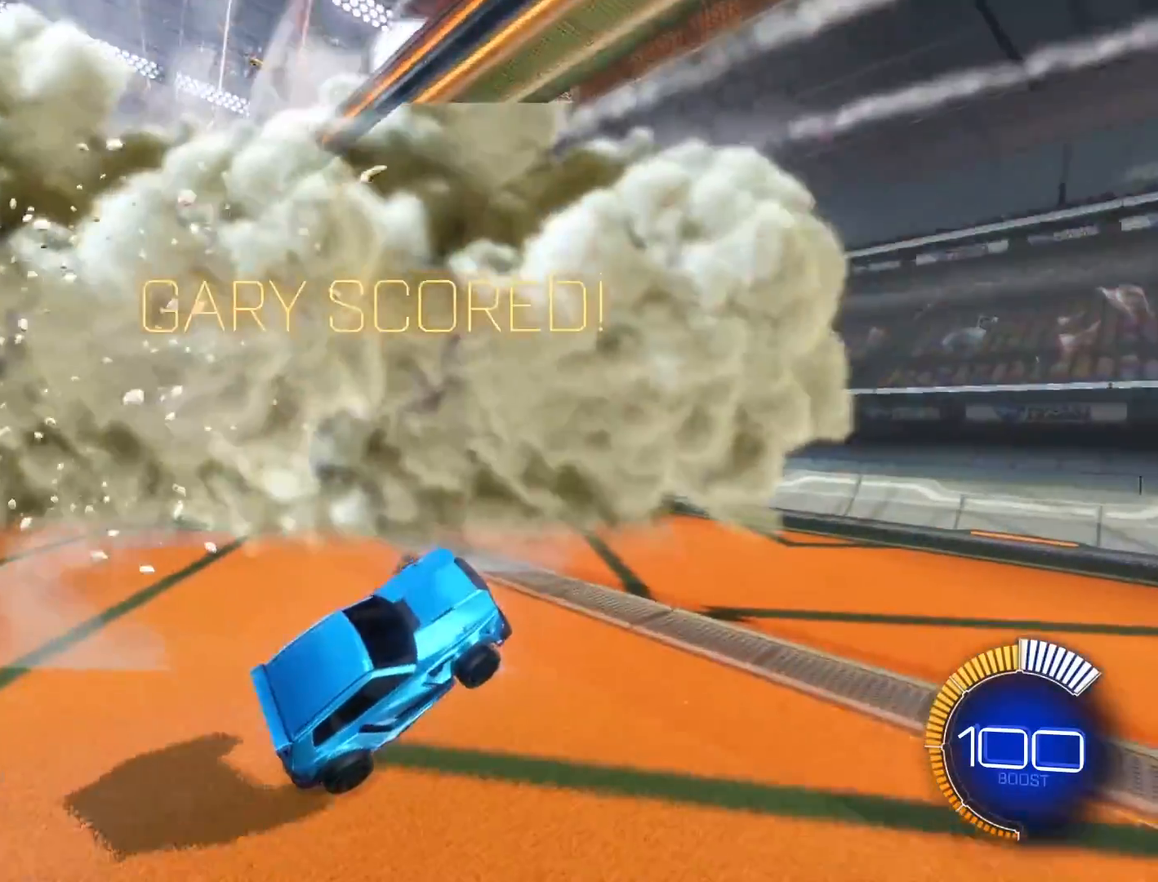
{"buttons": [], "left_stick": "center", "events": [[100, "R2", "up"], [134, "left_stick", "center"]]}
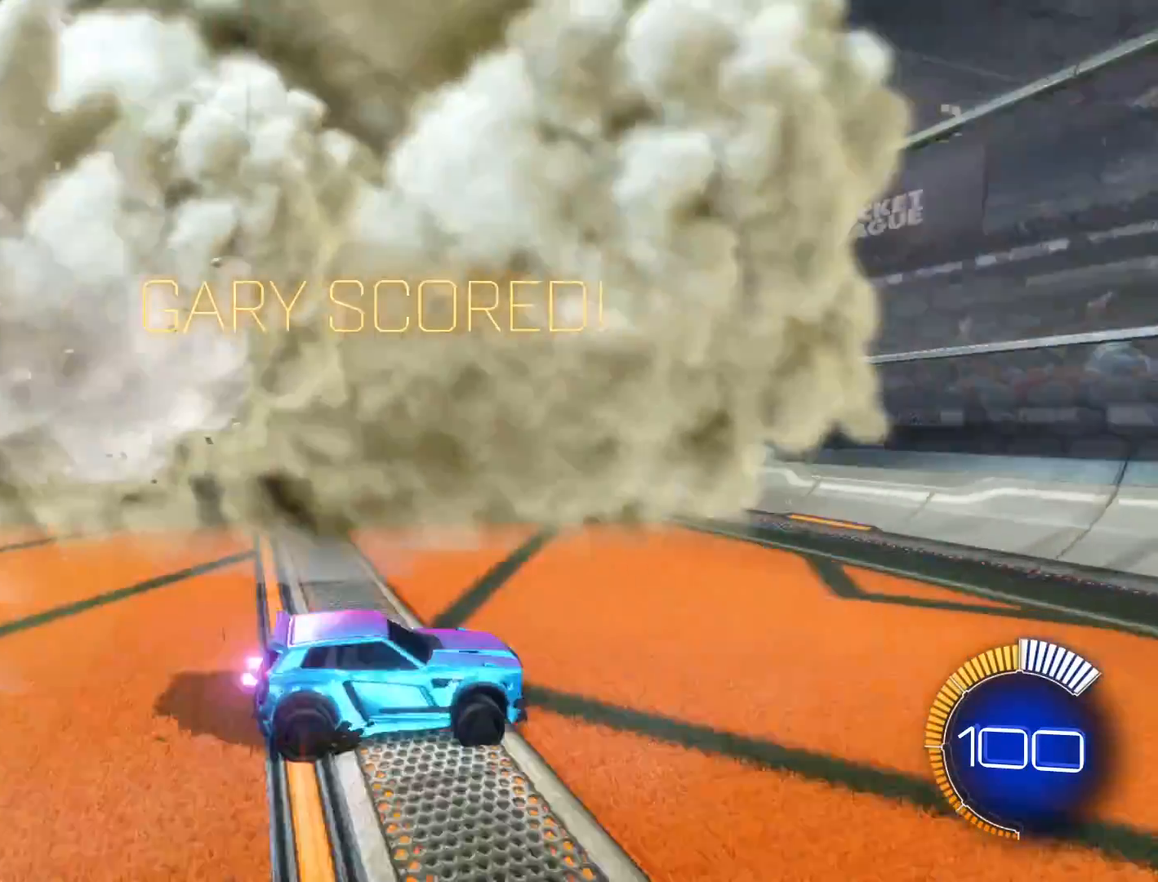
{"buttons": ["R2"], "left_stick": "center", "events": [[200, "SELECT", "down"], [233, "SELECT", "up"], [500, "R2", "down"]]}
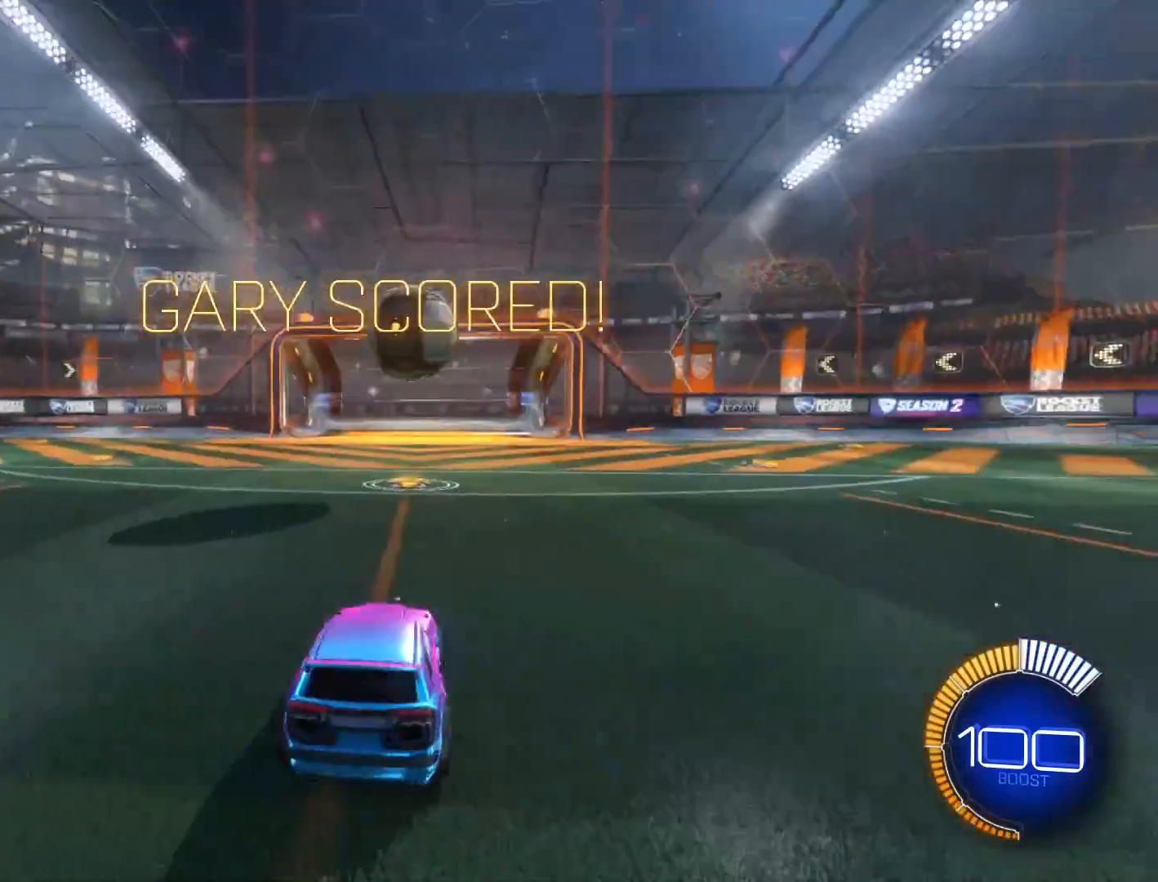
{"buttons": ["R2"], "left_stick": "center", "events": []}
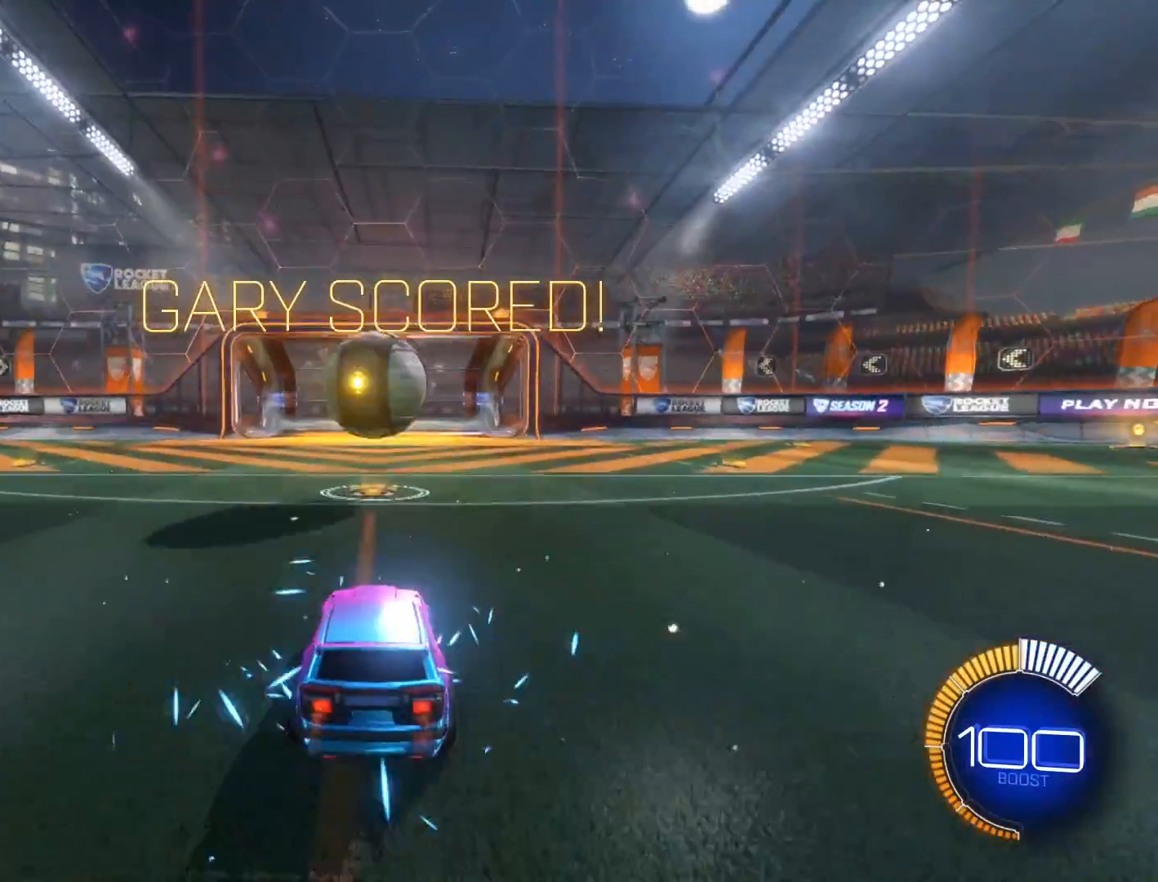
{"buttons": ["R1", "R2"], "left_stick": "right", "events": [[33, "A", "down"], [33, "left_stick", "down-left"], [67, "R1", "down"], [334, "A", "up"], [334, "left_stick", "center"], [434, "left_stick", "right"]]}
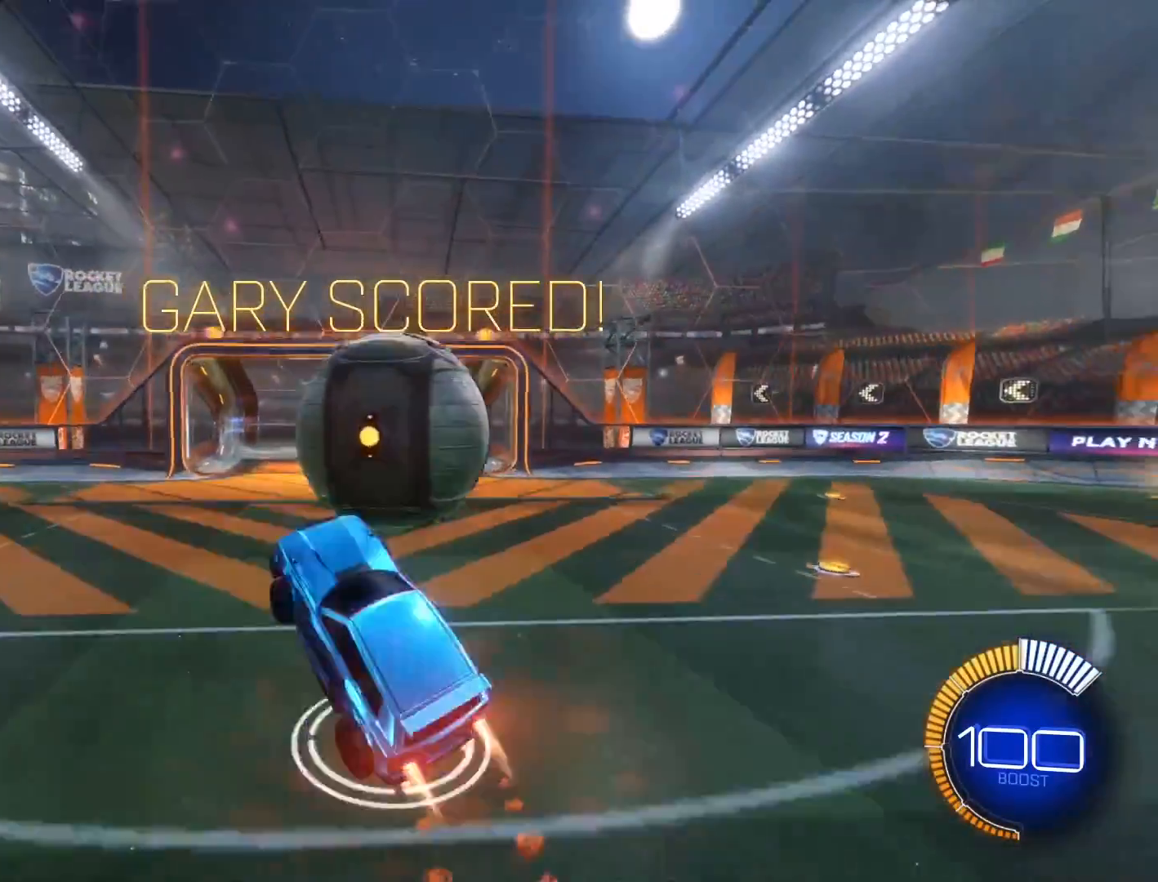
{"buttons": [], "left_stick": "down-right", "events": [[34, "A", "down"], [167, "A", "up"], [201, "R1", "up"], [267, "left_stick", "down-right"], [401, "R2", "up"]]}
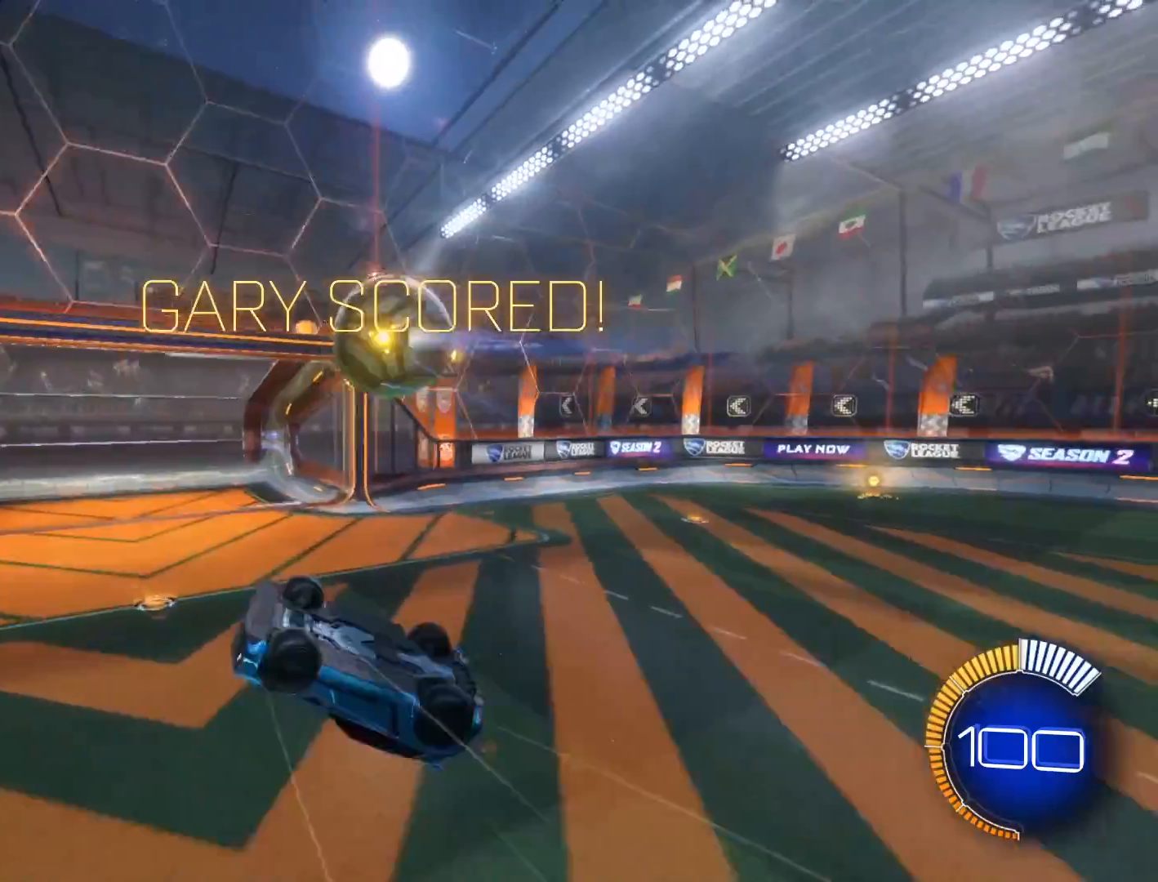
{"buttons": [], "left_stick": "center", "events": [[67, "left_stick", "right"], [100, "L1", "down"], [267, "left_stick", "up-right"], [300, "L1", "up"], [434, "left_stick", "center"]]}
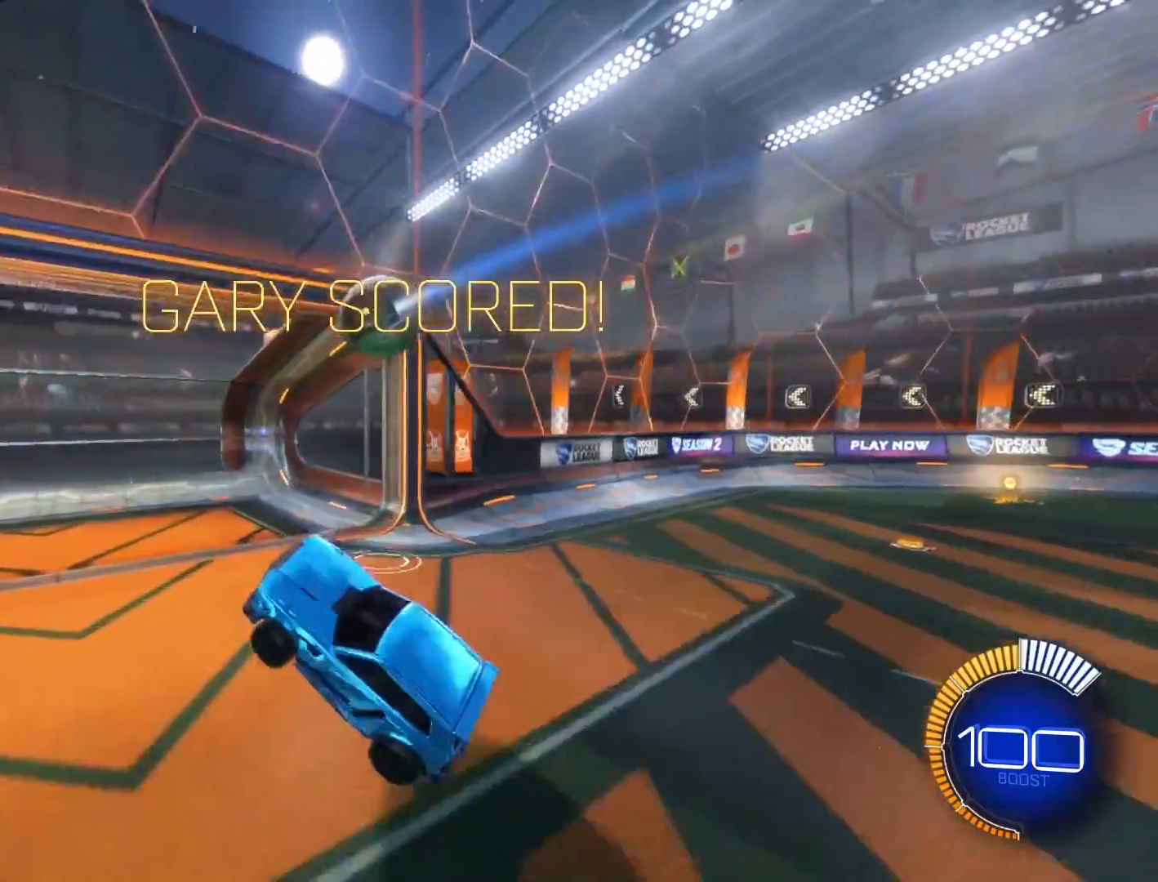
{"buttons": [], "left_stick": "center", "events": [[201, "left_stick", "up-right"], [301, "left_stick", "center"]]}
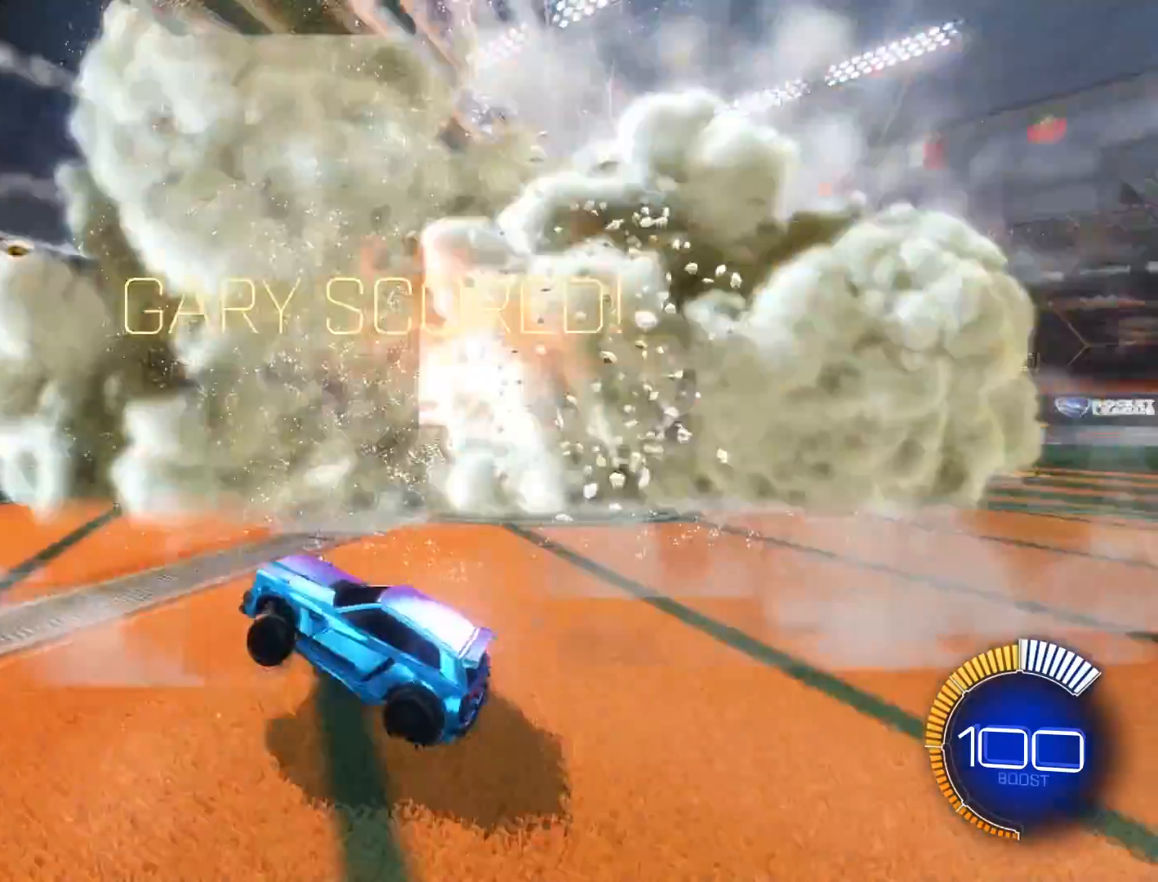
{"buttons": ["R2"], "left_stick": "center", "events": [[334, "R2", "down"]]}
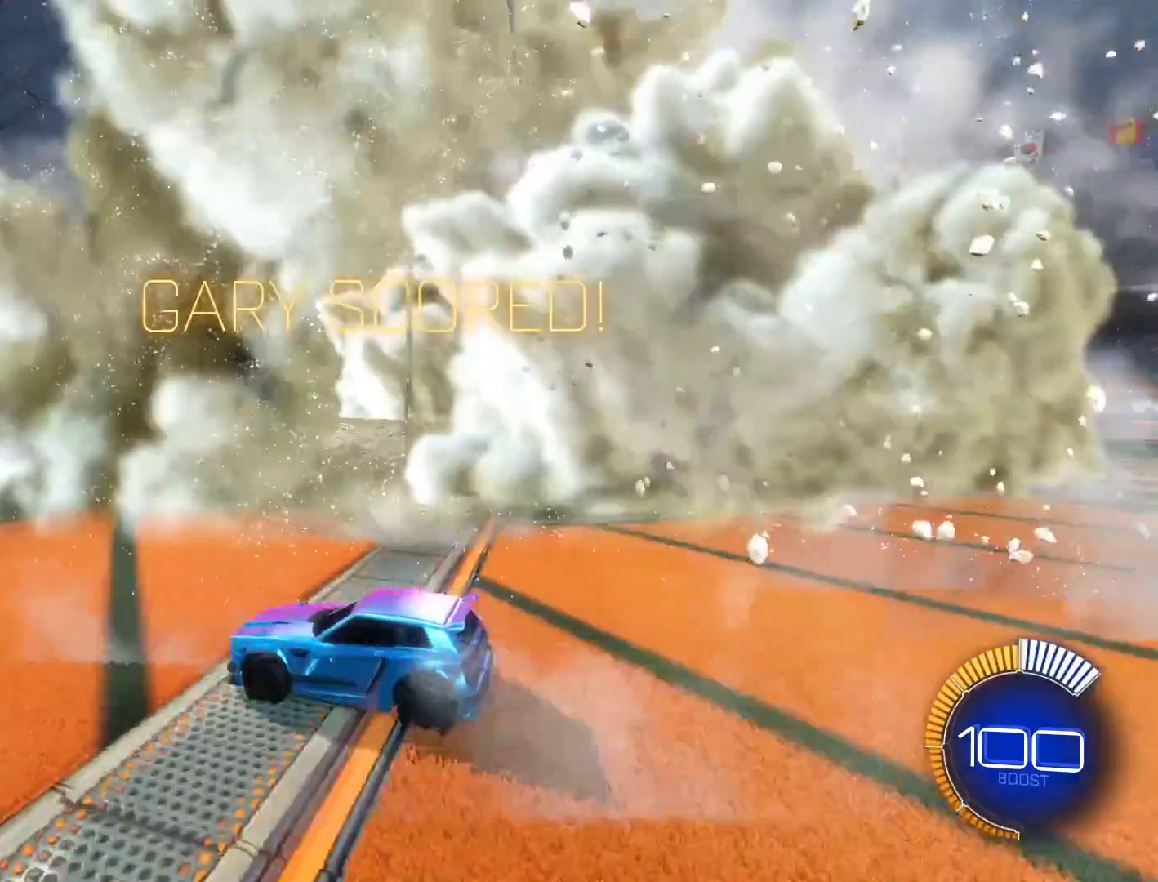
{"buttons": [], "left_stick": "center", "events": [[100, "R2", "up"], [401, "SELECT", "down"], [468, "SELECT", "up"]]}
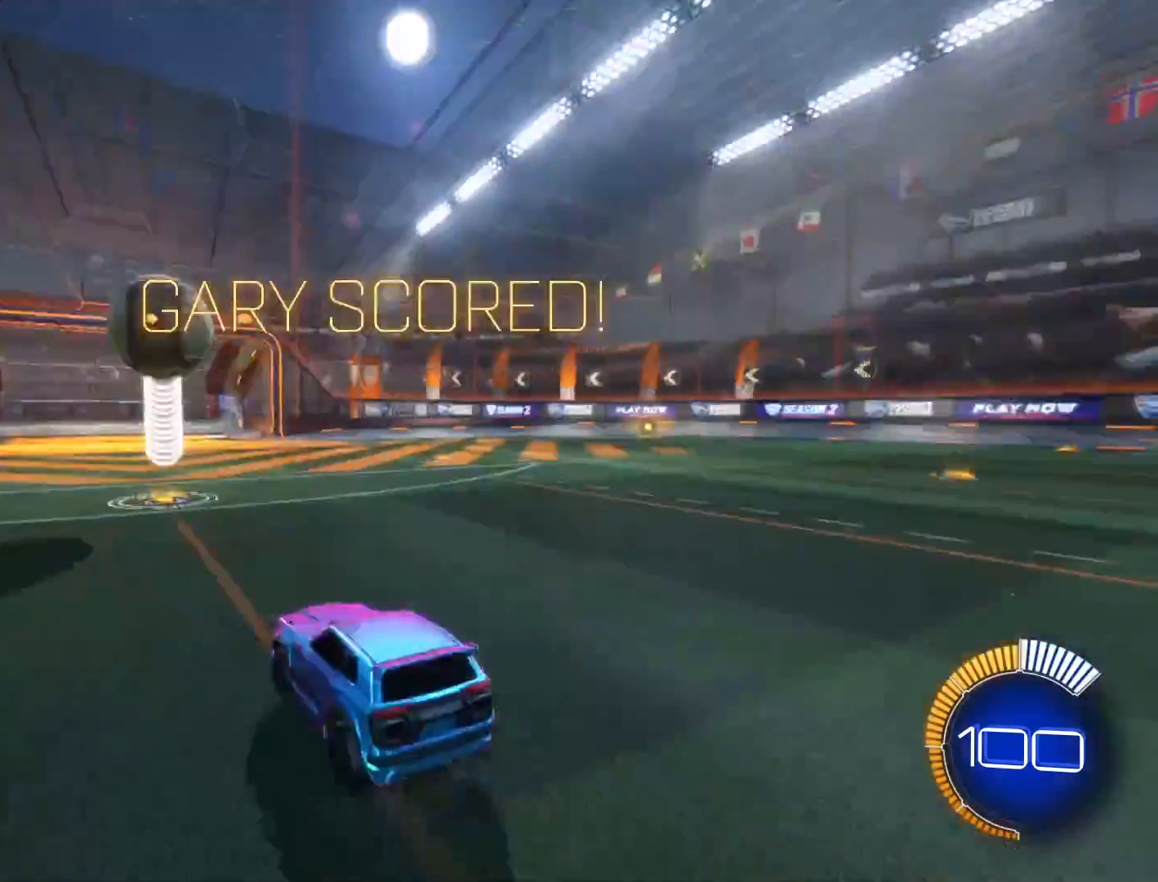
{"buttons": ["R2"], "left_stick": "center", "events": [[233, "R2", "down"]]}
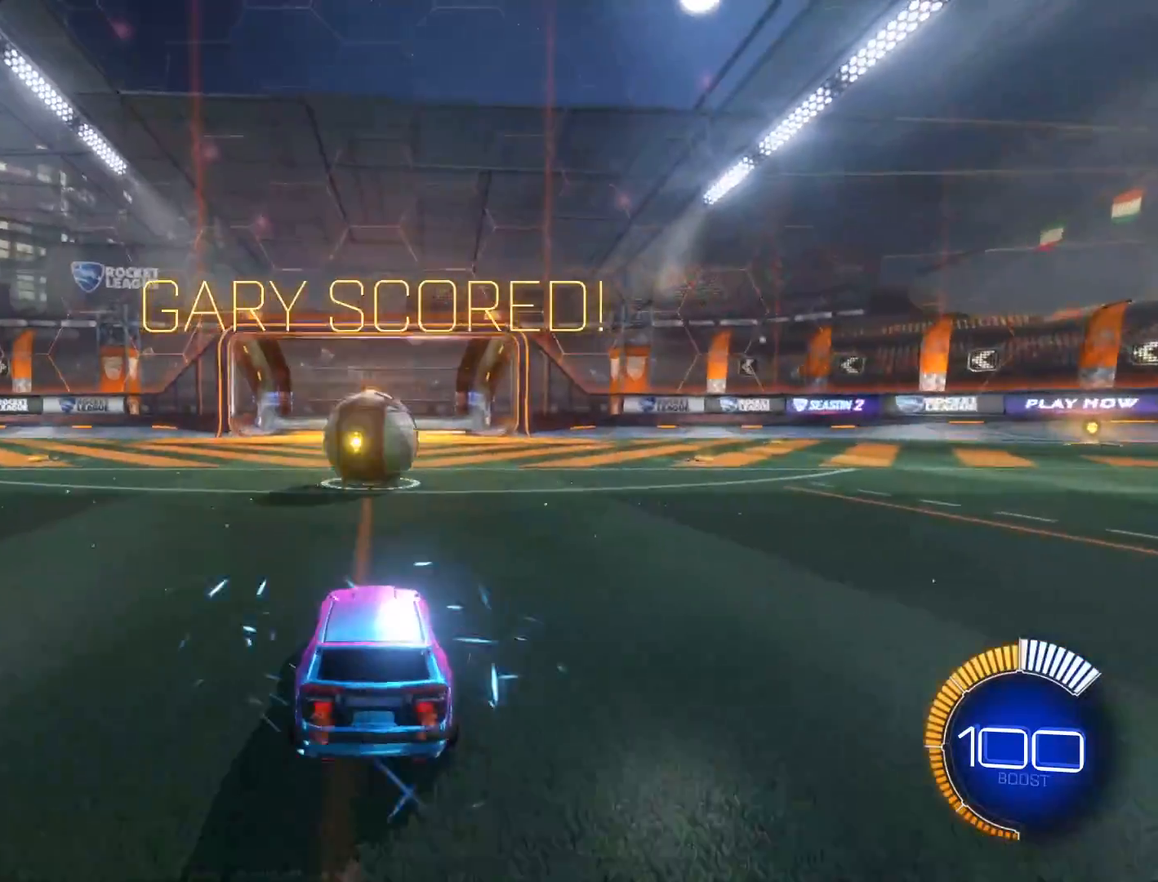
{"buttons": ["R1", "R2"], "left_stick": "center", "events": [[167, "left_stick", "down"], [201, "A", "down"], [234, "R1", "down"], [468, "left_stick", "center"], [501, "A", "up"]]}
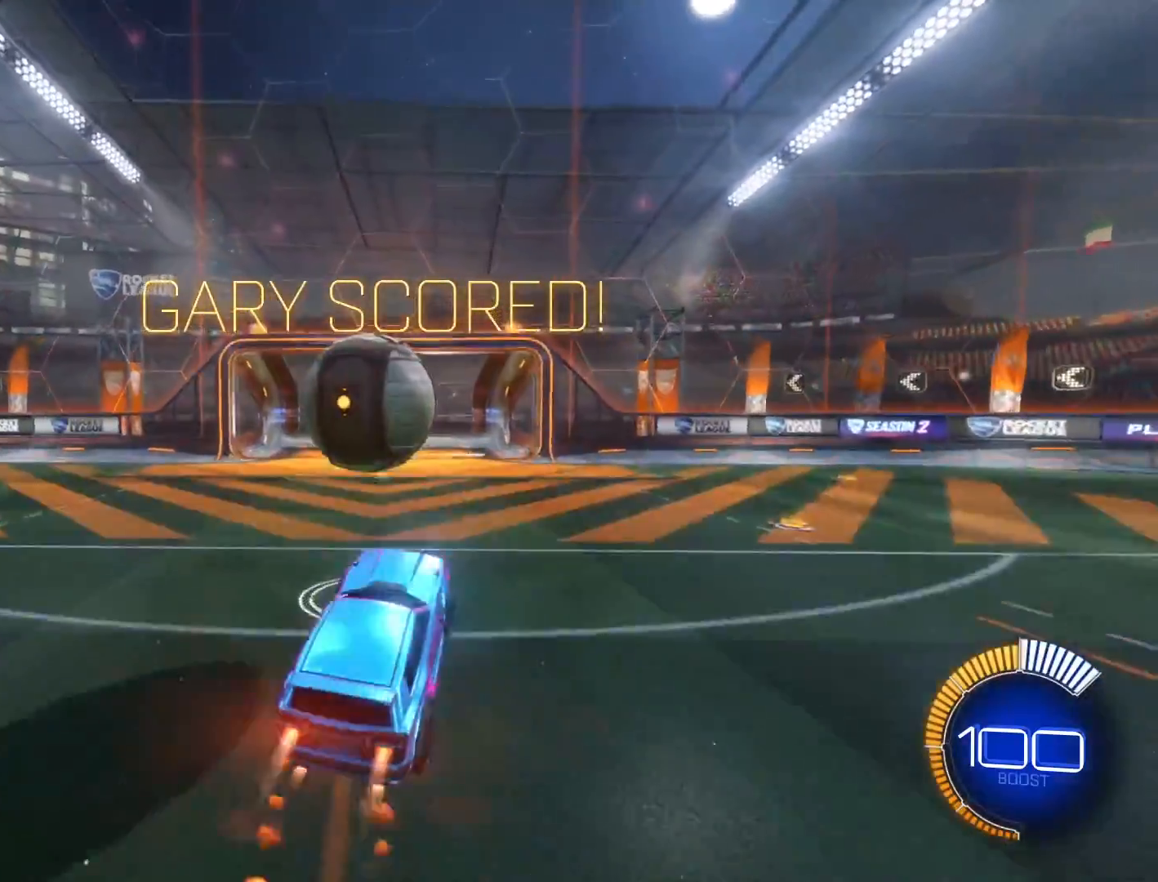
{"buttons": ["R2"], "left_stick": "center", "events": [[67, "left_stick", "up-left"], [200, "R1", "up"], [267, "A", "down"], [467, "A", "up"], [467, "left_stick", "center"]]}
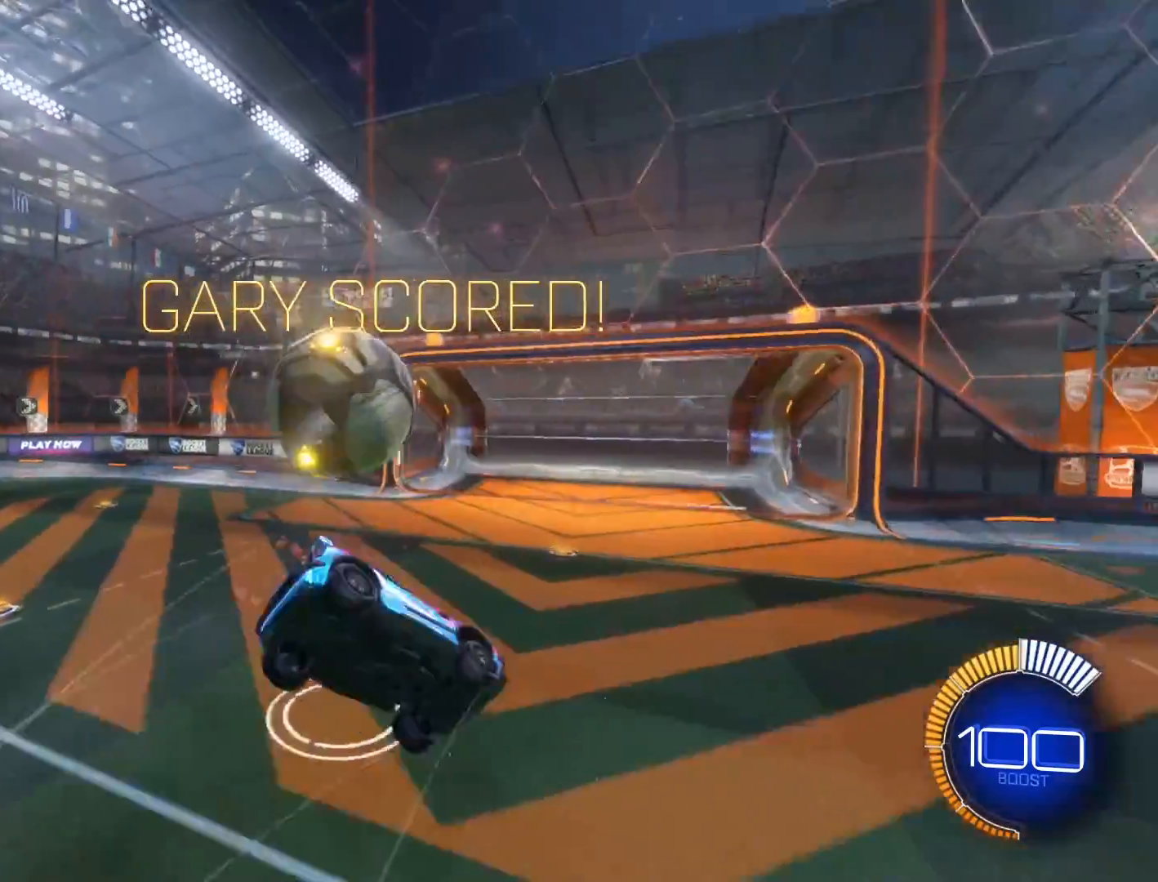
{"buttons": [], "left_stick": "center", "events": [[201, "R2", "up"]]}
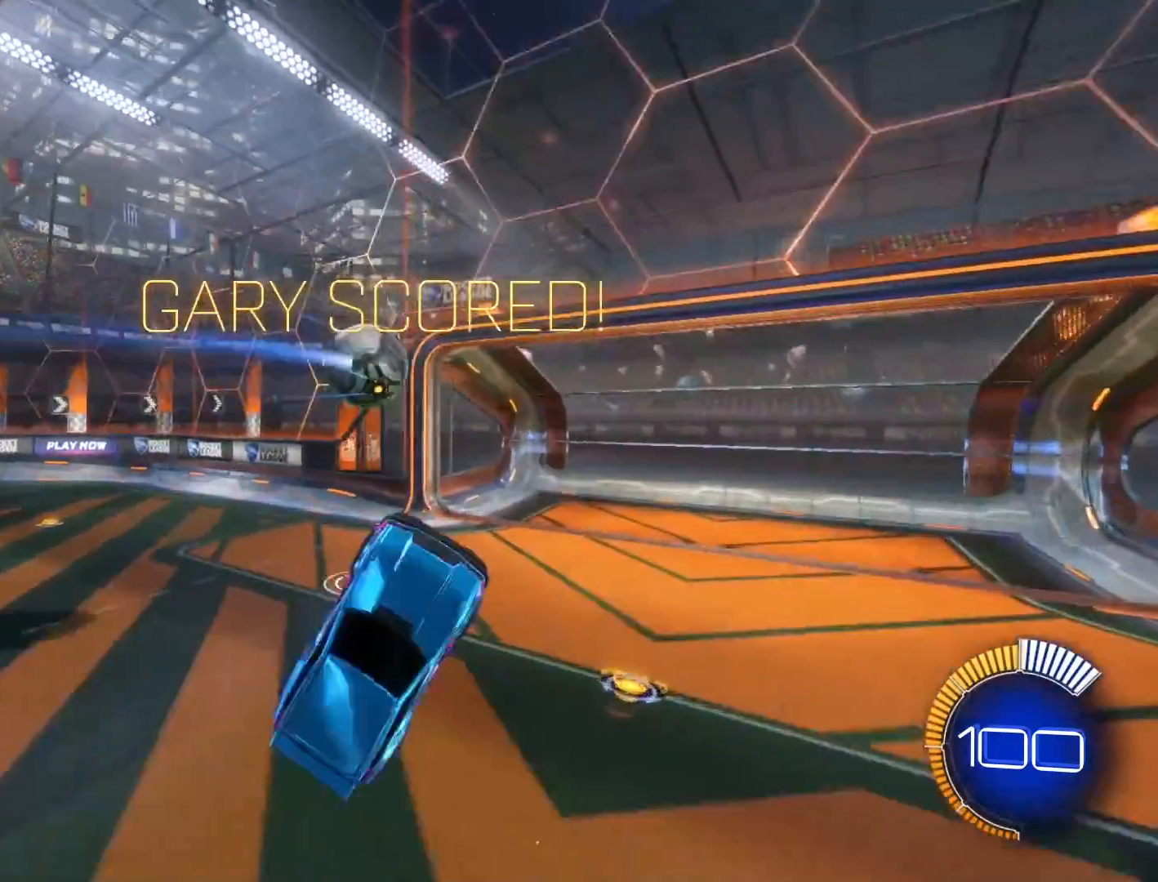
{"buttons": [], "left_stick": "center", "events": [[200, "R2", "down"], [500, "R2", "up"]]}
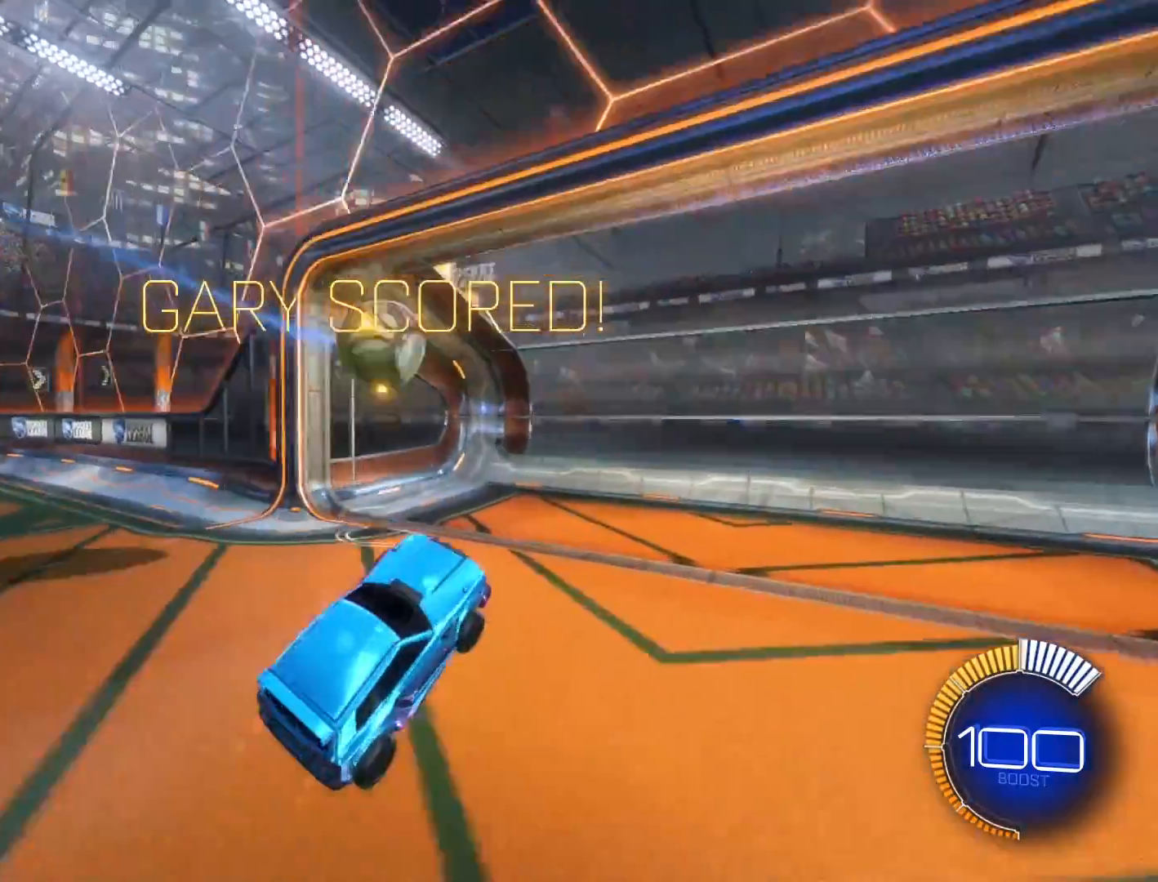
{"buttons": [], "left_stick": "center", "events": [[267, "SELECT", "down"], [367, "SELECT", "up"]]}
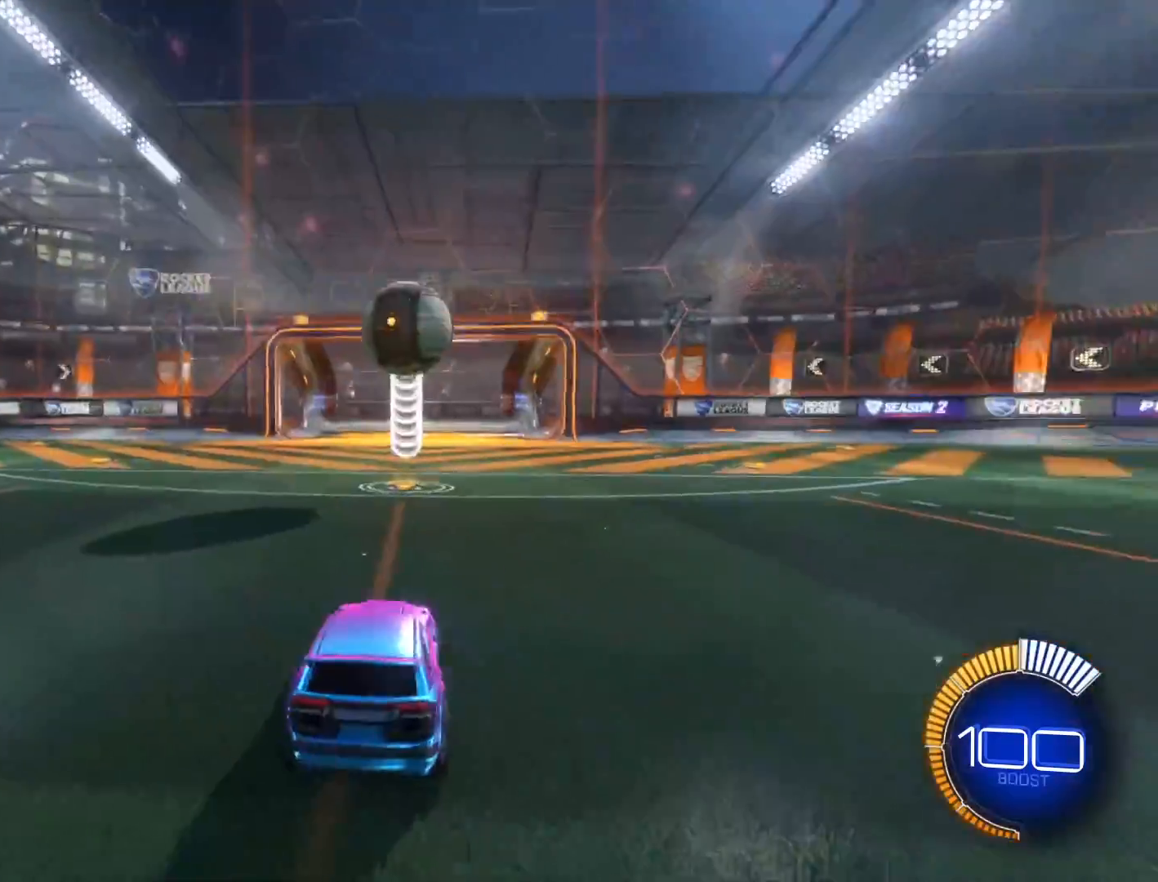
{"buttons": ["R2"], "left_stick": "center", "events": [[133, "R2", "down"]]}
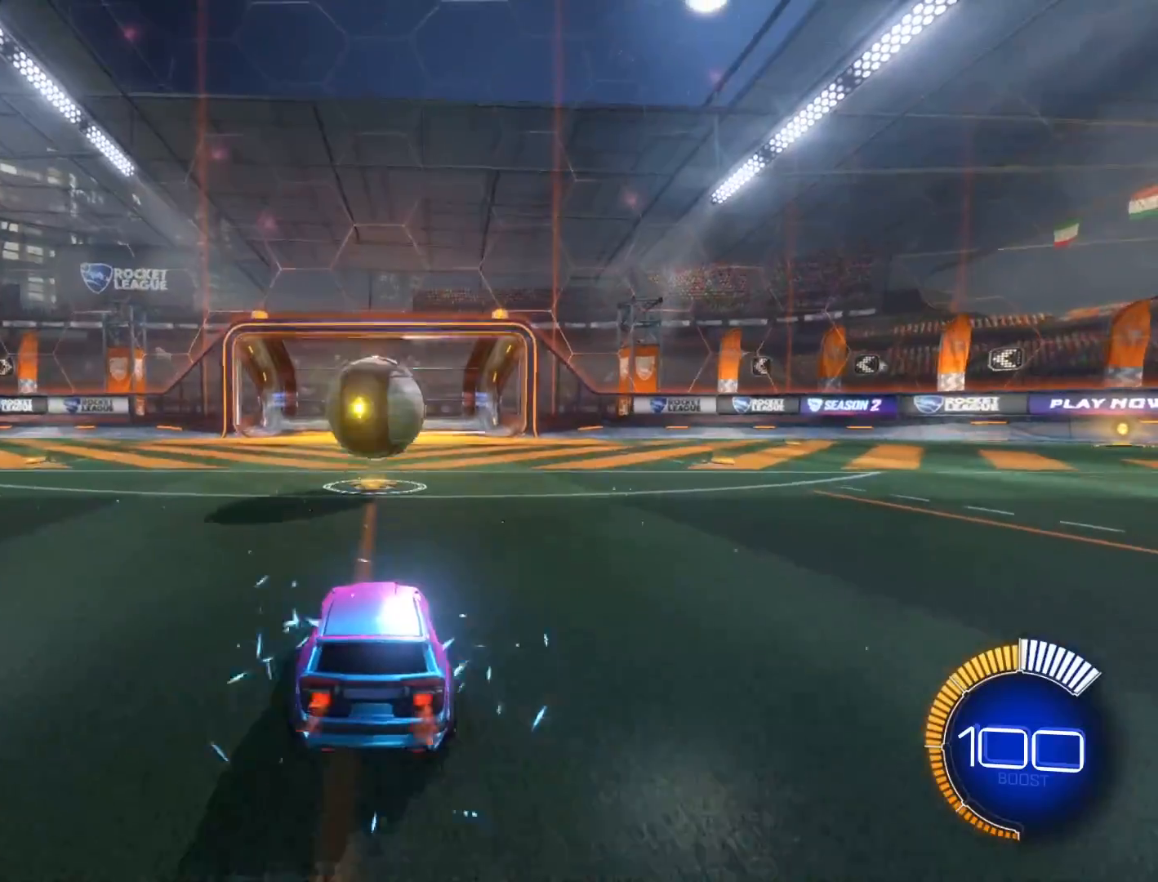
{"buttons": ["R1", "R2"], "left_stick": "up-left", "events": [[34, "A", "down"], [34, "R1", "down"], [34, "left_stick", "down-left"], [134, "left_stick", "down"], [301, "left_stick", "center"], [334, "A", "up"], [367, "left_stick", "up-left"]]}
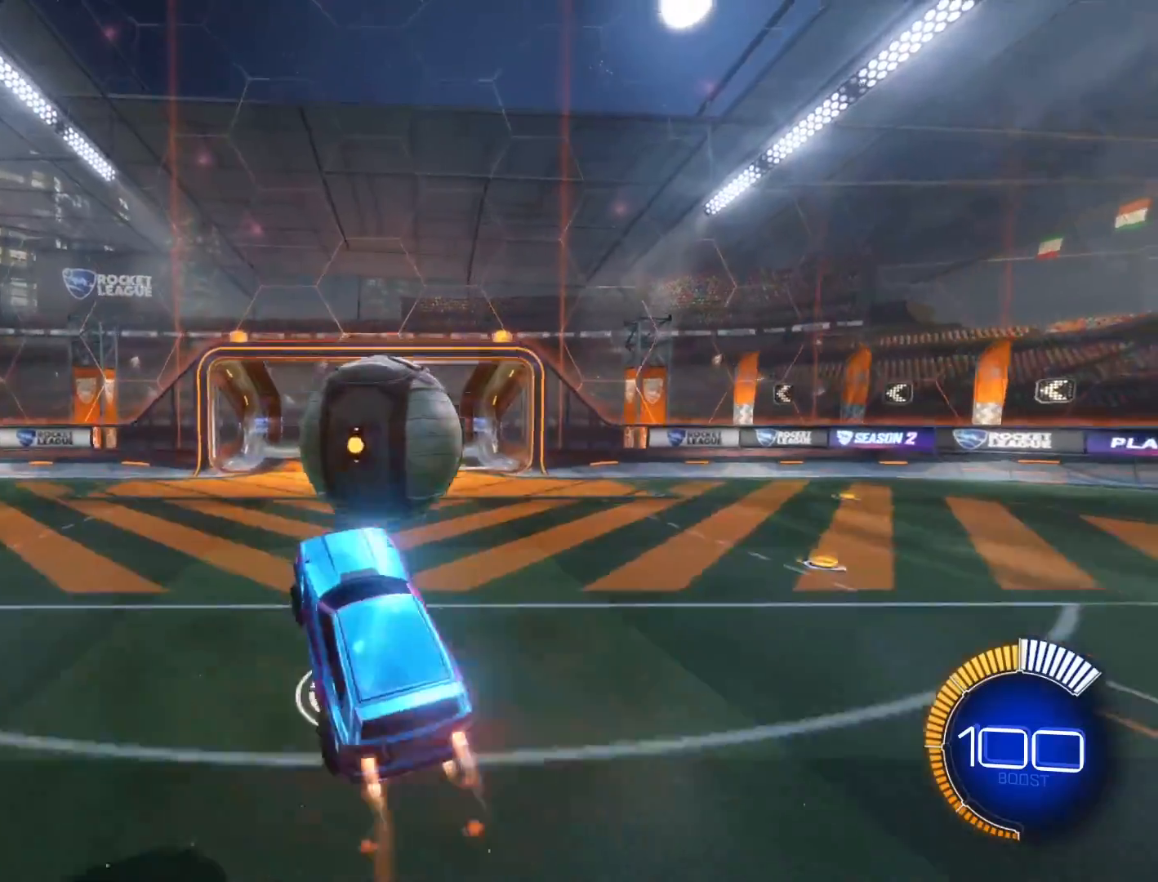
{"buttons": [], "left_stick": "right", "events": [[100, "A", "down"], [100, "left_stick", "up-right"], [167, "left_stick", "right"], [233, "A", "up"], [267, "R1", "up"], [434, "R2", "up"]]}
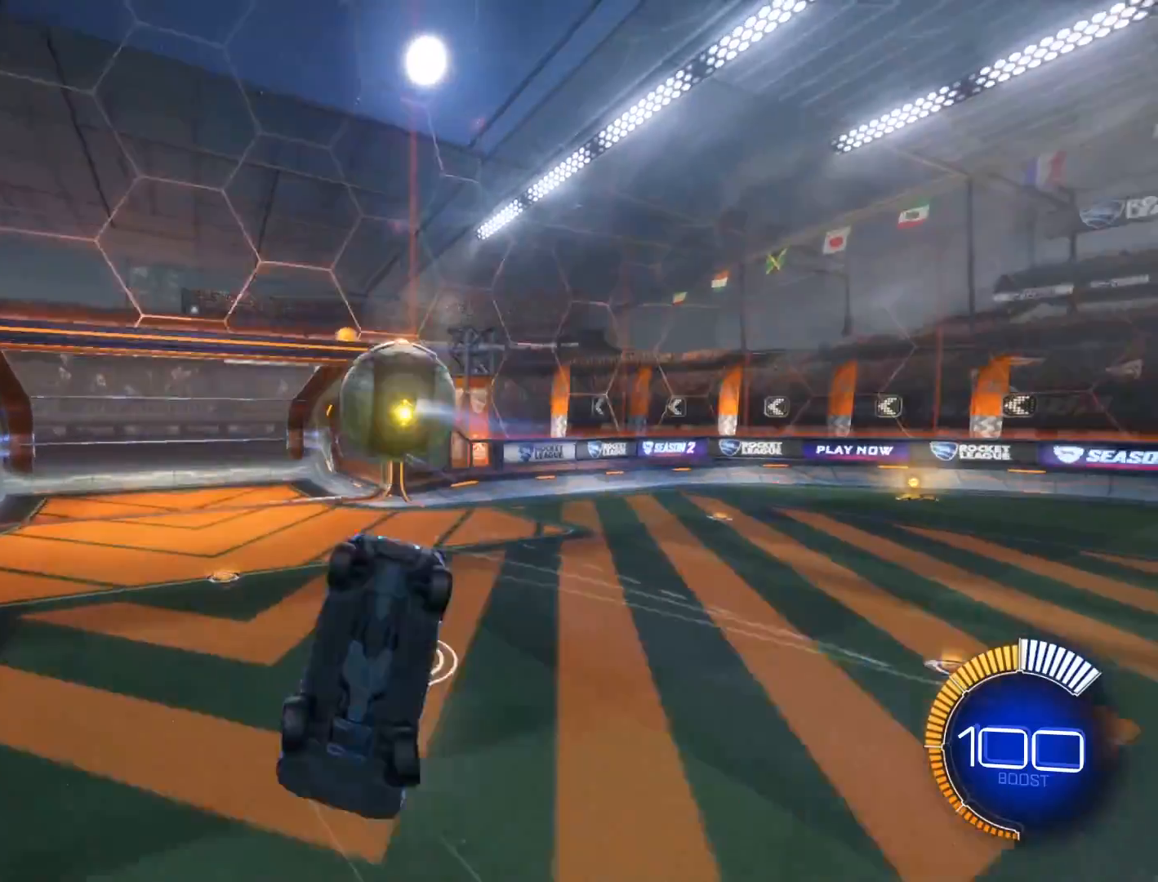
{"buttons": [], "left_stick": "center", "events": [[367, "left_stick", "center"]]}
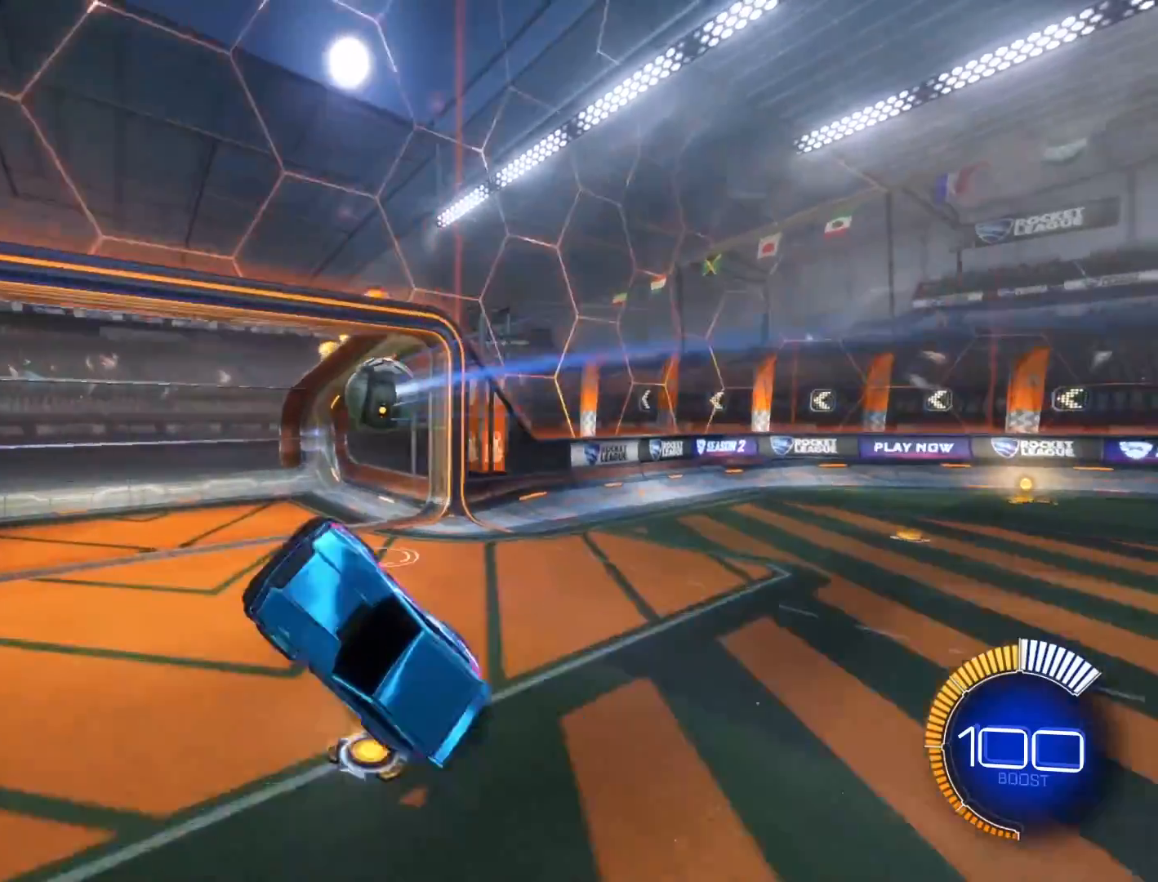
{"buttons": ["SELECT"], "left_stick": "center", "events": [[500, "SELECT", "down"]]}
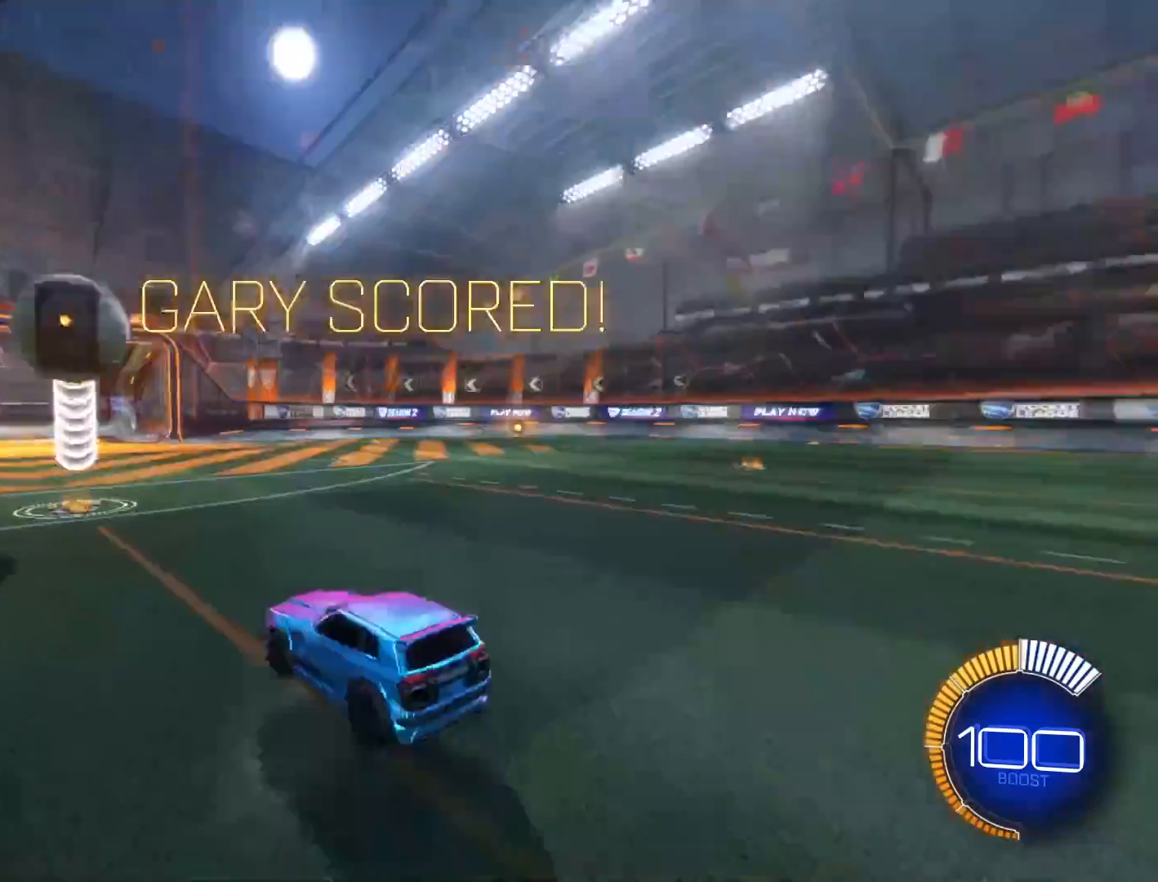
{"buttons": ["R2"], "left_stick": "center", "events": [[100, "SELECT", "up"], [334, "R2", "down"]]}
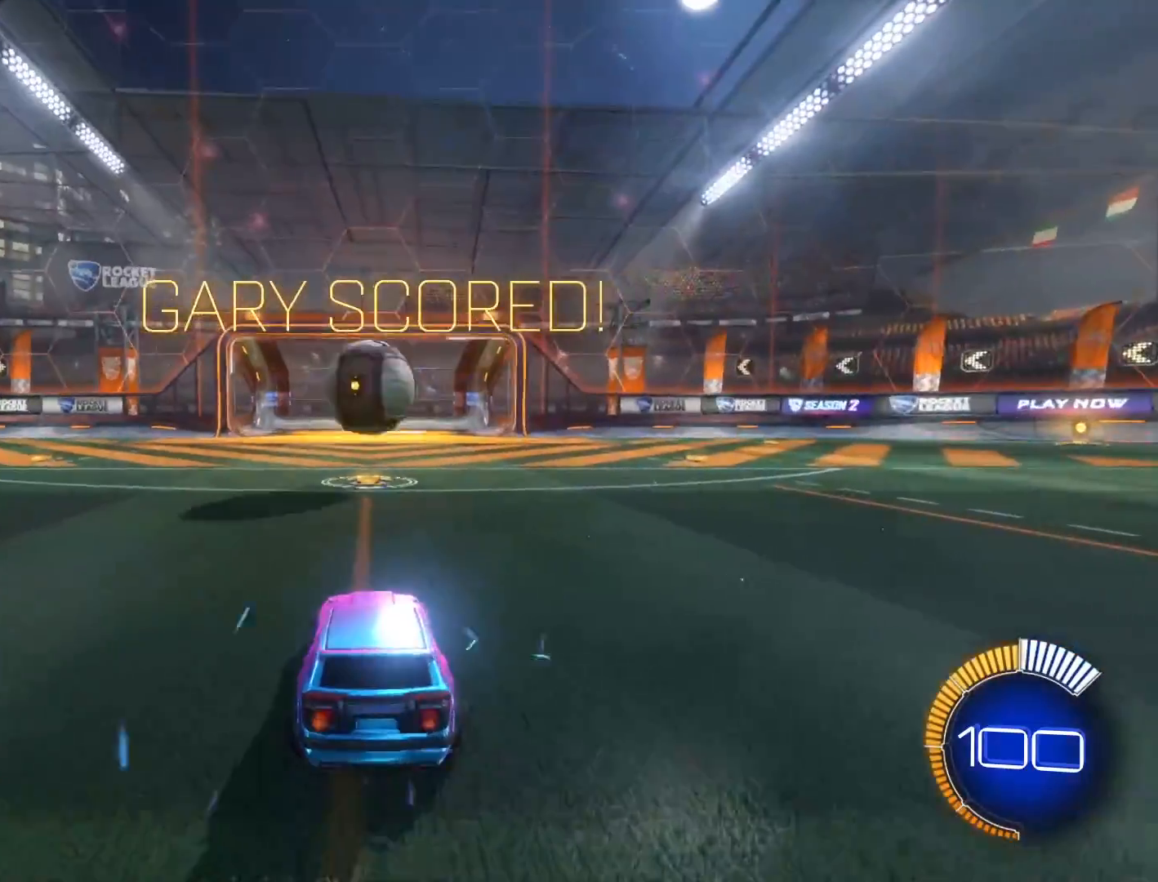
{"buttons": ["A", "R1", "R2"], "left_stick": "down-left", "events": [[267, "A", "down"], [267, "R1", "down"], [267, "left_stick", "down"], [367, "left_stick", "down-left"]]}
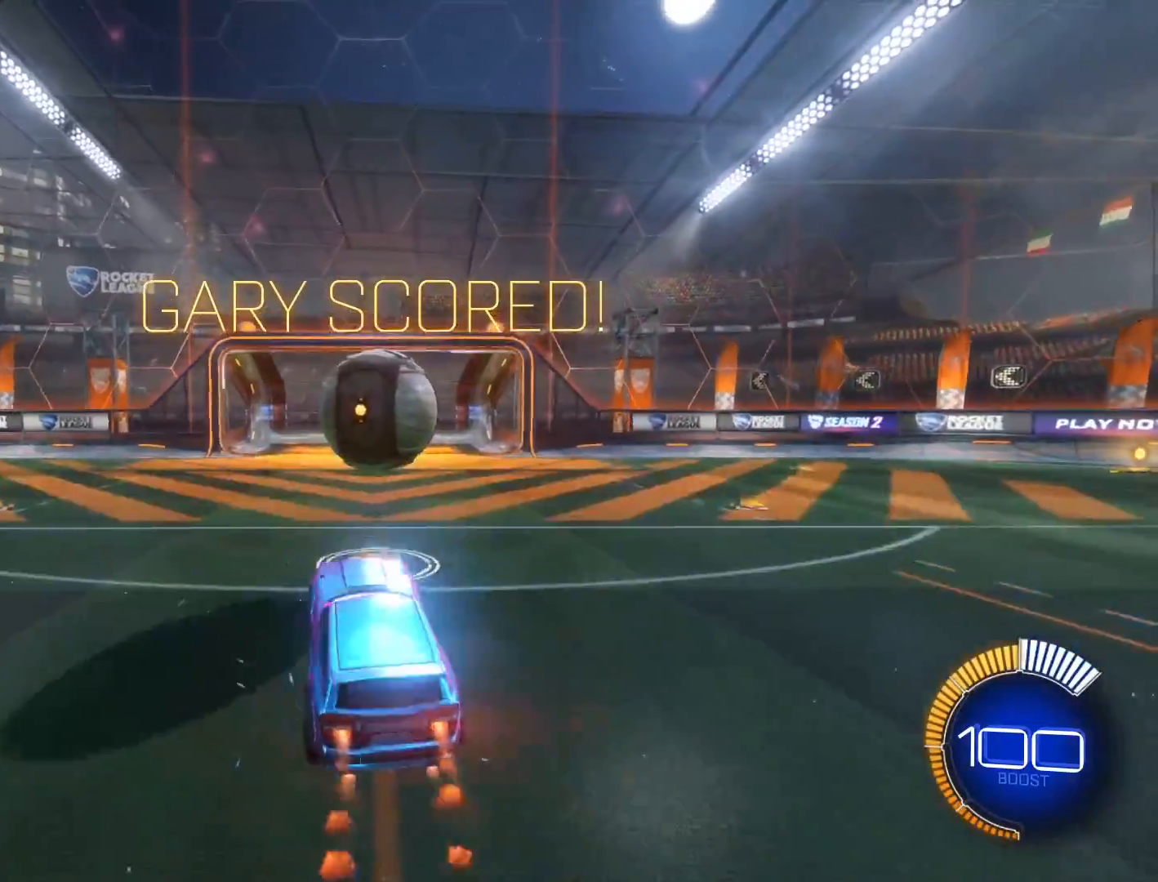
{"buttons": ["R1", "R2"], "left_stick": "right", "events": [[34, "left_stick", "center"], [67, "A", "up"], [201, "left_stick", "up-right"], [401, "A", "down"], [434, "left_stick", "right"], [501, "A", "up"]]}